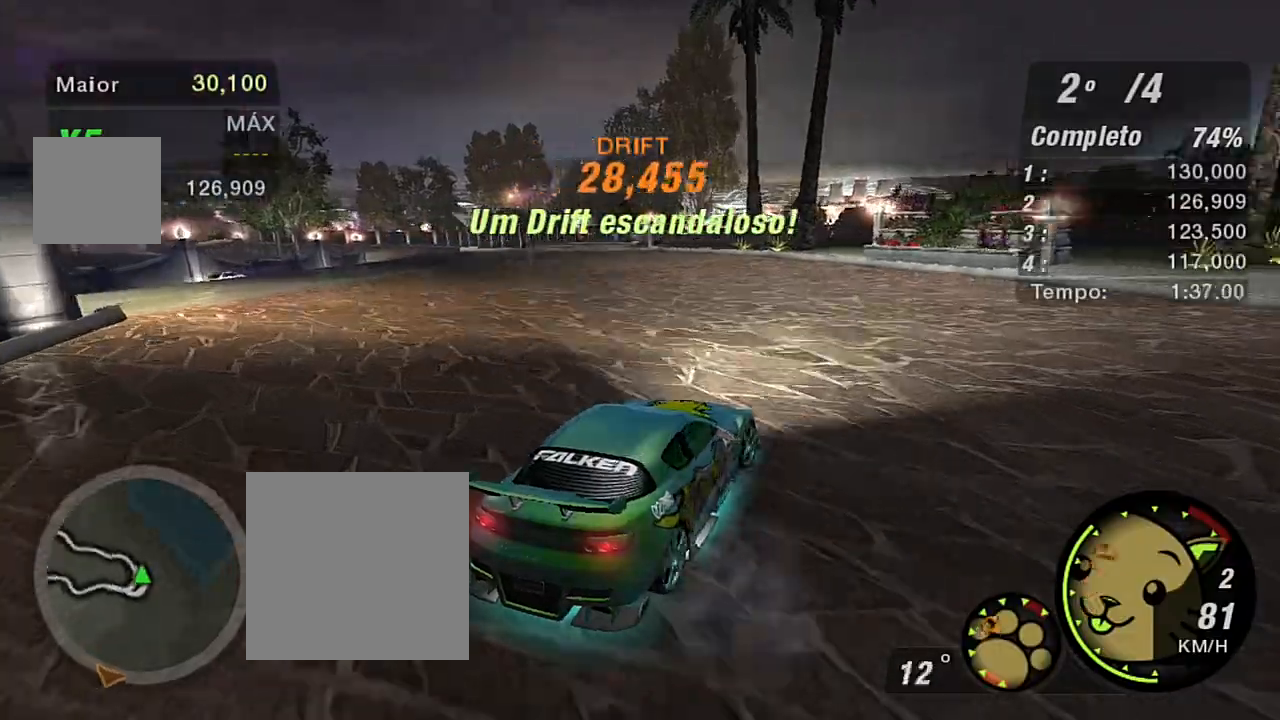
Gameplay with a controller (Xbox layout); each line is a JSON object with the inputs held at the frame after it. "events" lists button and stick changes between this image and that frame as [ms after this image, input, new state], when the widget could be followed in between.
{"buttons": ["R2"], "left_stick": "left", "right_stick": "center", "events": []}
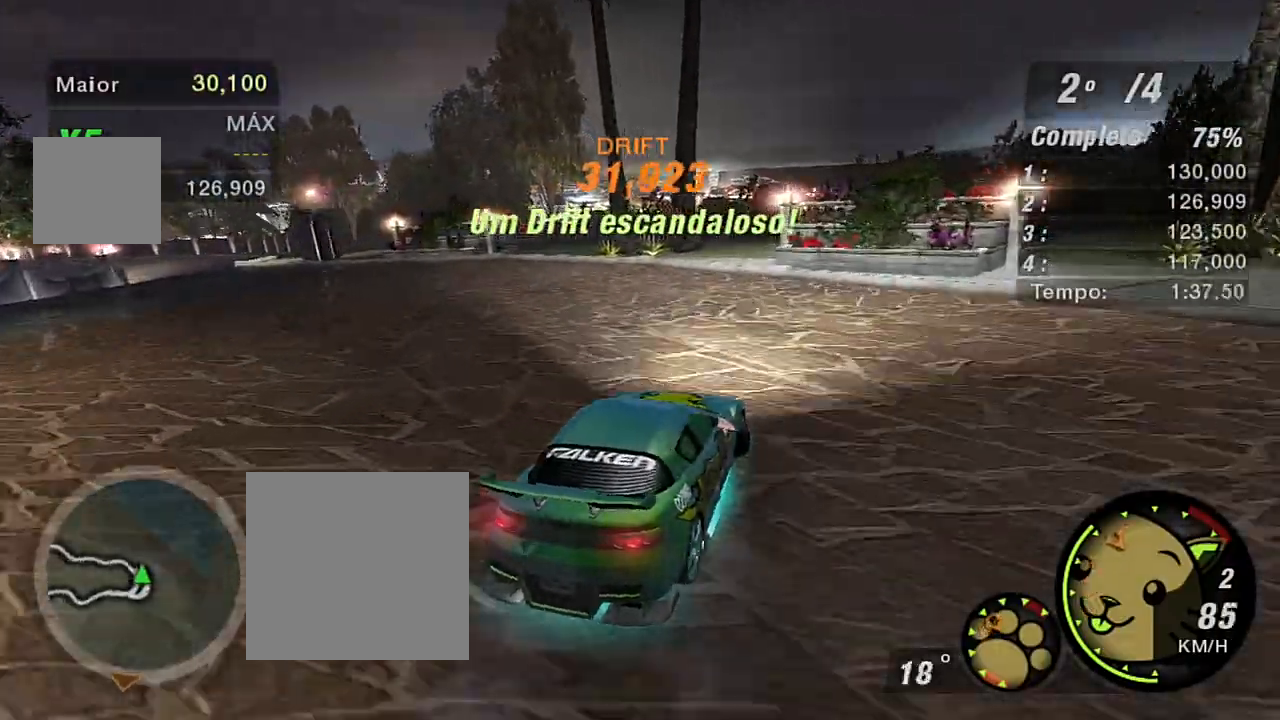
{"buttons": ["R2"], "left_stick": "left", "right_stick": "center", "events": []}
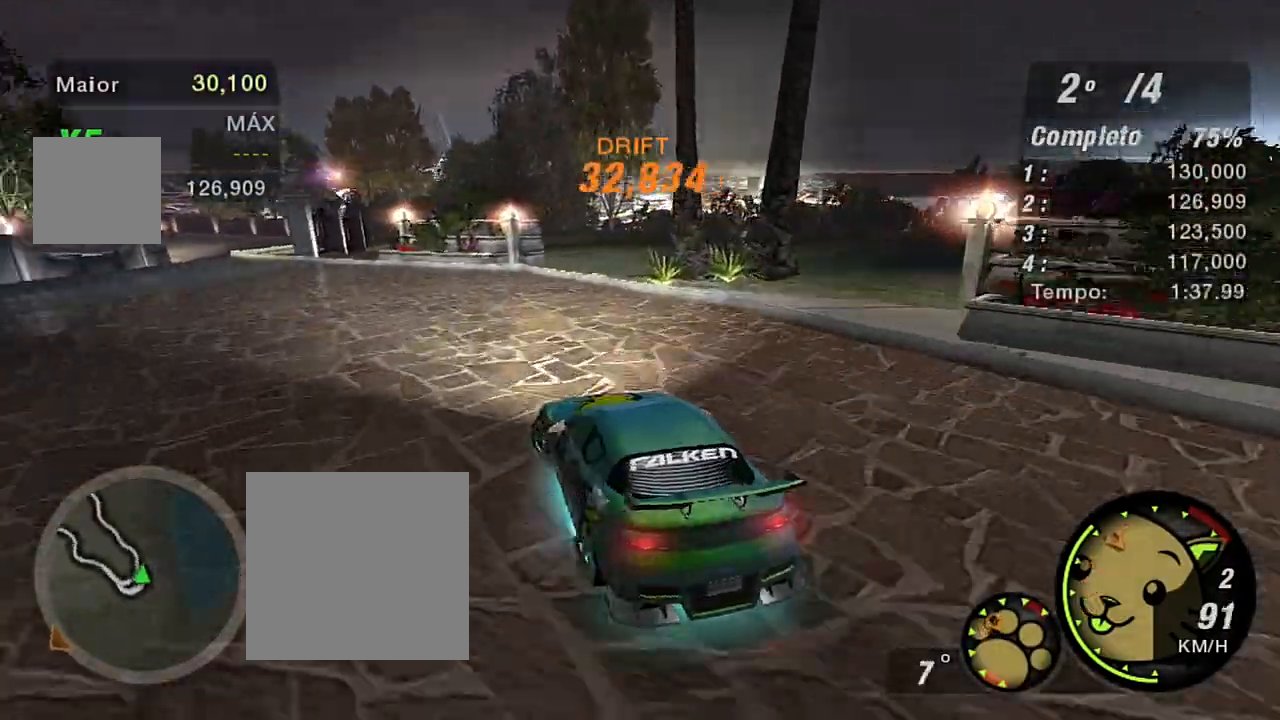
{"buttons": ["R2"], "left_stick": "center", "right_stick": "center", "events": [[100, "left_stick", "center"]]}
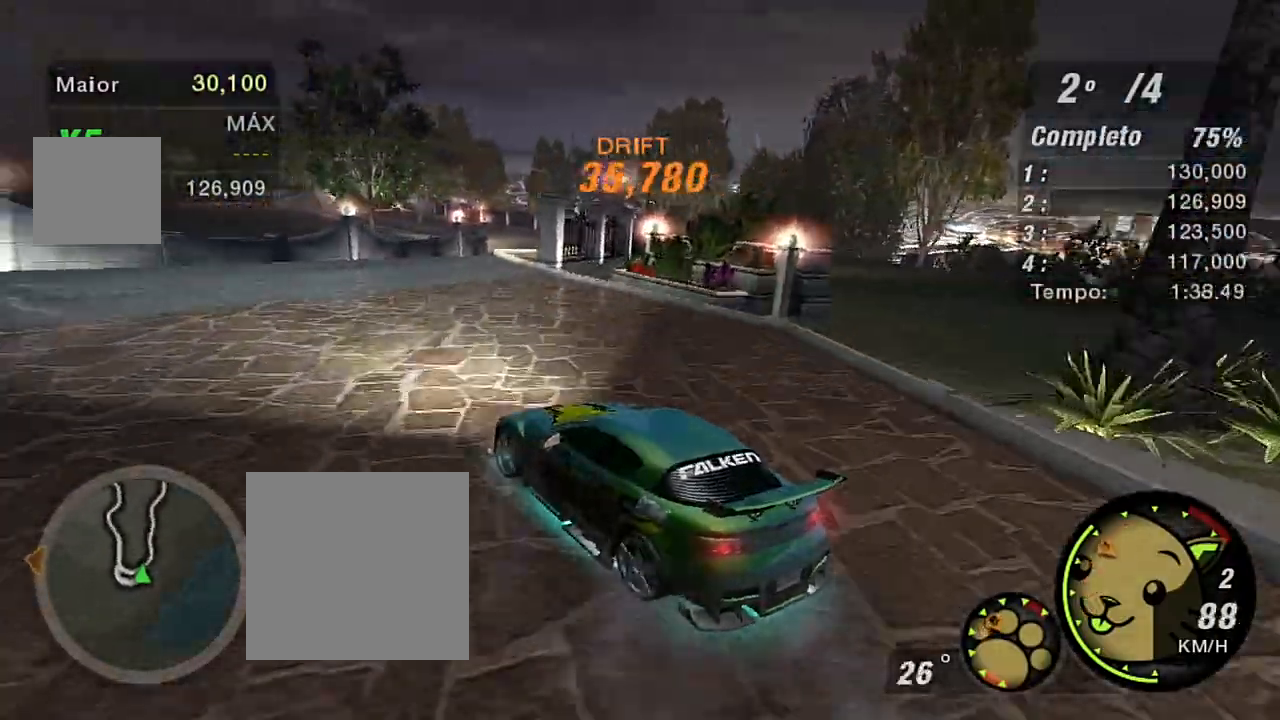
{"buttons": ["R2"], "left_stick": "right", "right_stick": "center", "events": [[200, "left_stick", "right"]]}
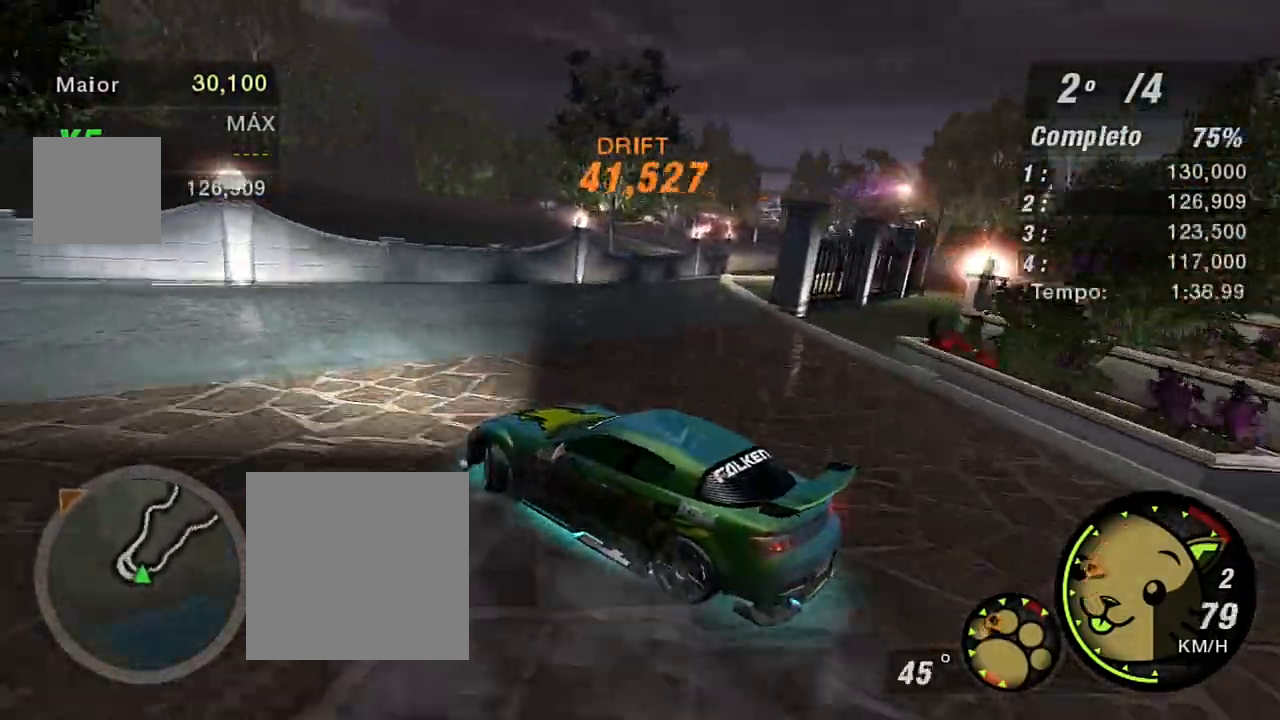
{"buttons": ["R2"], "left_stick": "right", "right_stick": "center", "events": []}
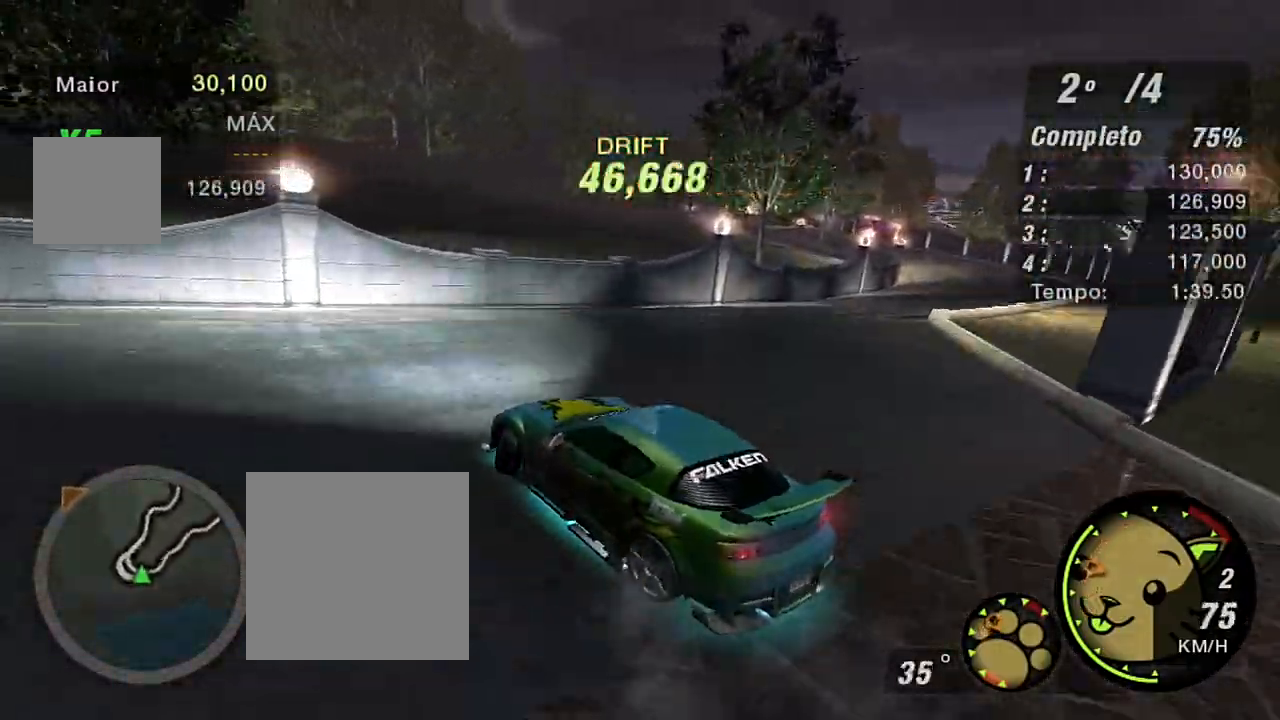
{"buttons": ["R2"], "left_stick": "right", "right_stick": "center", "events": []}
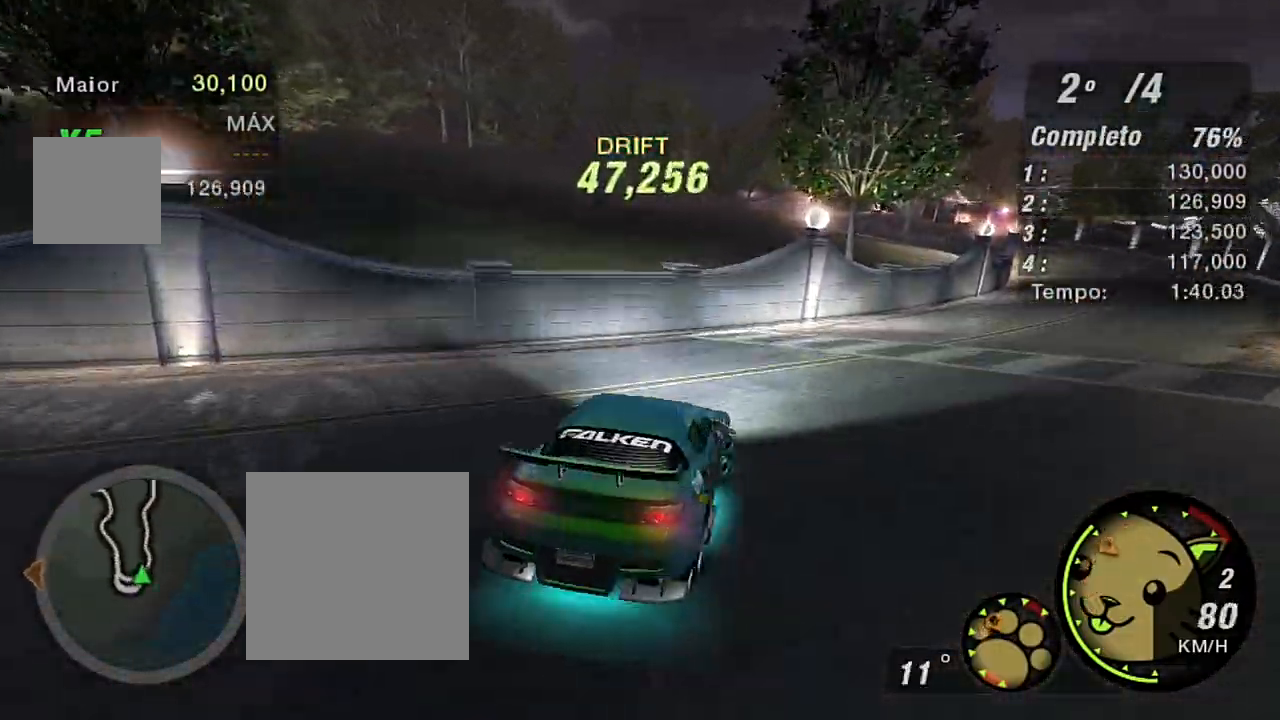
{"buttons": ["R2"], "left_stick": "right", "right_stick": "center", "events": []}
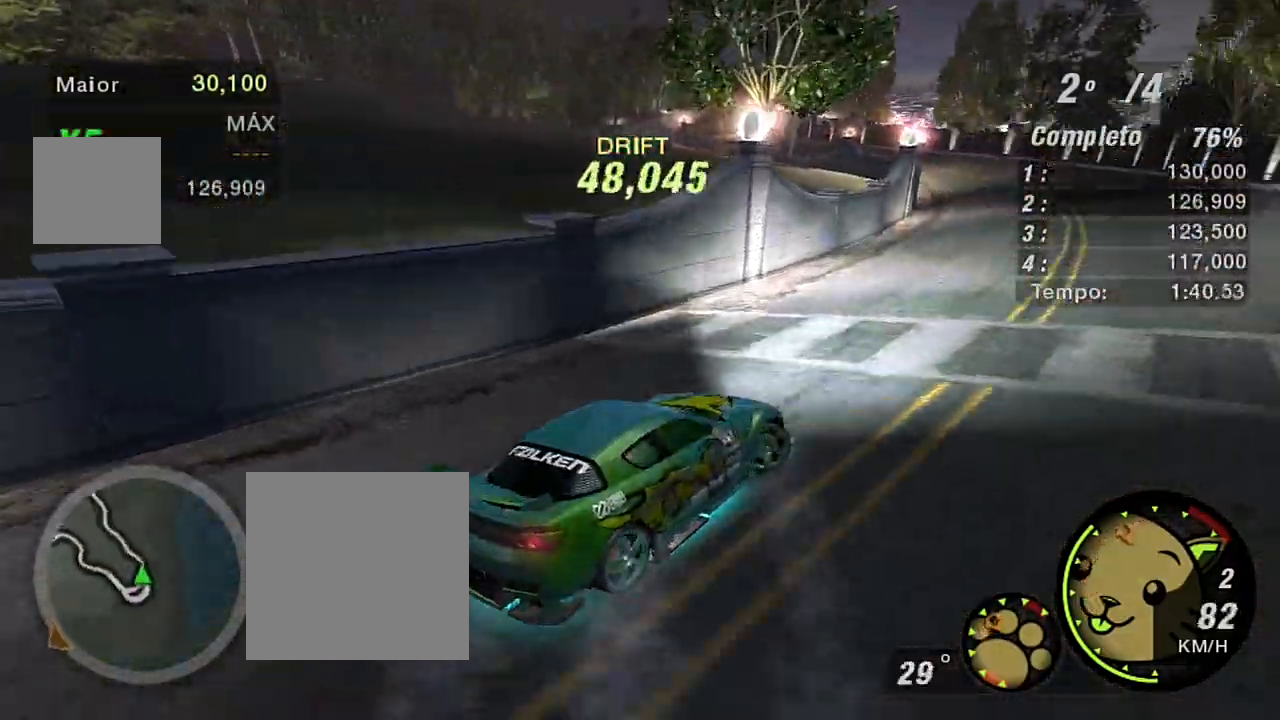
{"buttons": ["R2"], "left_stick": "up-left", "right_stick": "center", "events": [[166, "left_stick", "up-right"], [433, "left_stick", "up-left"]]}
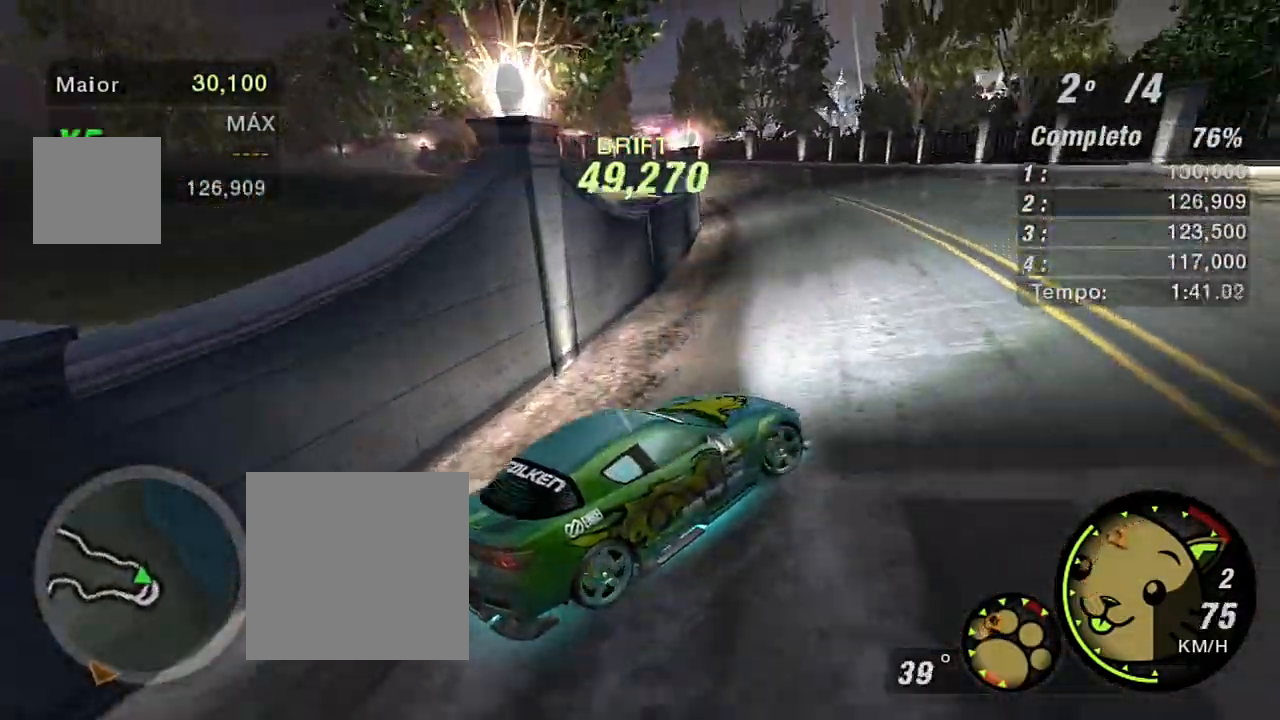
{"buttons": ["R2"], "left_stick": "up-left", "right_stick": "center", "events": []}
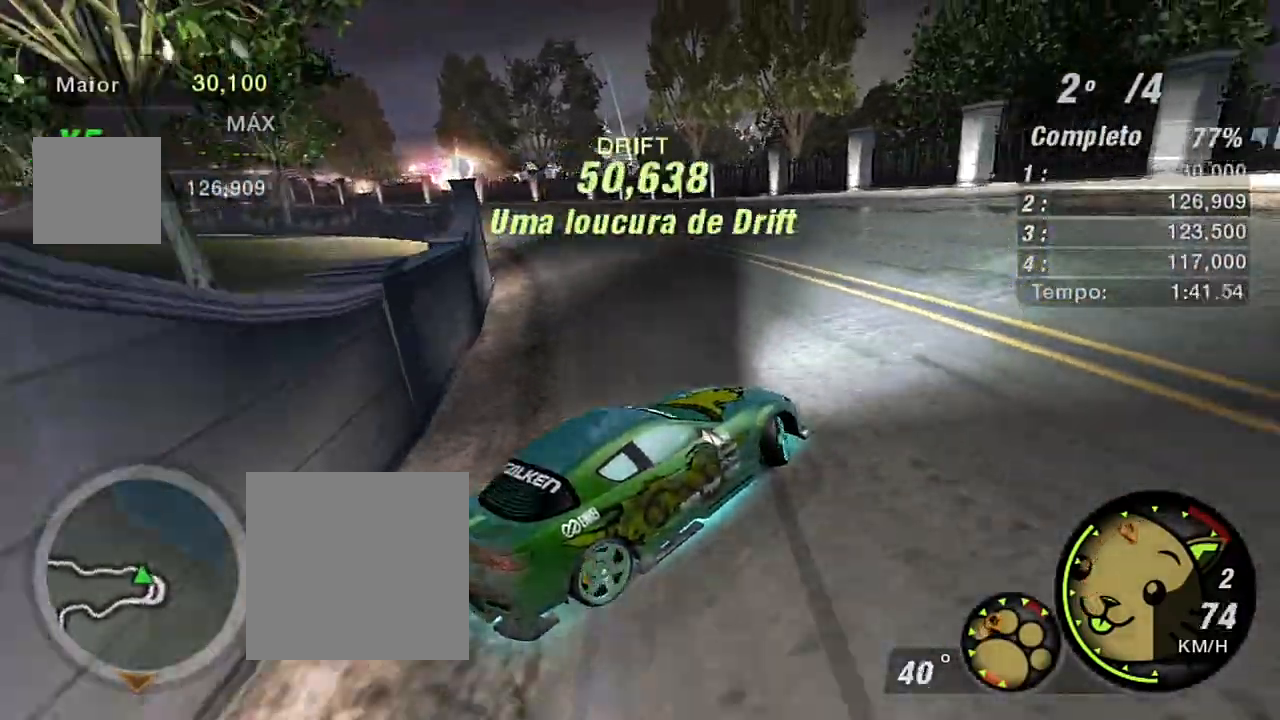
{"buttons": ["R2"], "left_stick": "up-left", "right_stick": "center", "events": [[66, "left_stick", "up"], [333, "left_stick", "up-left"]]}
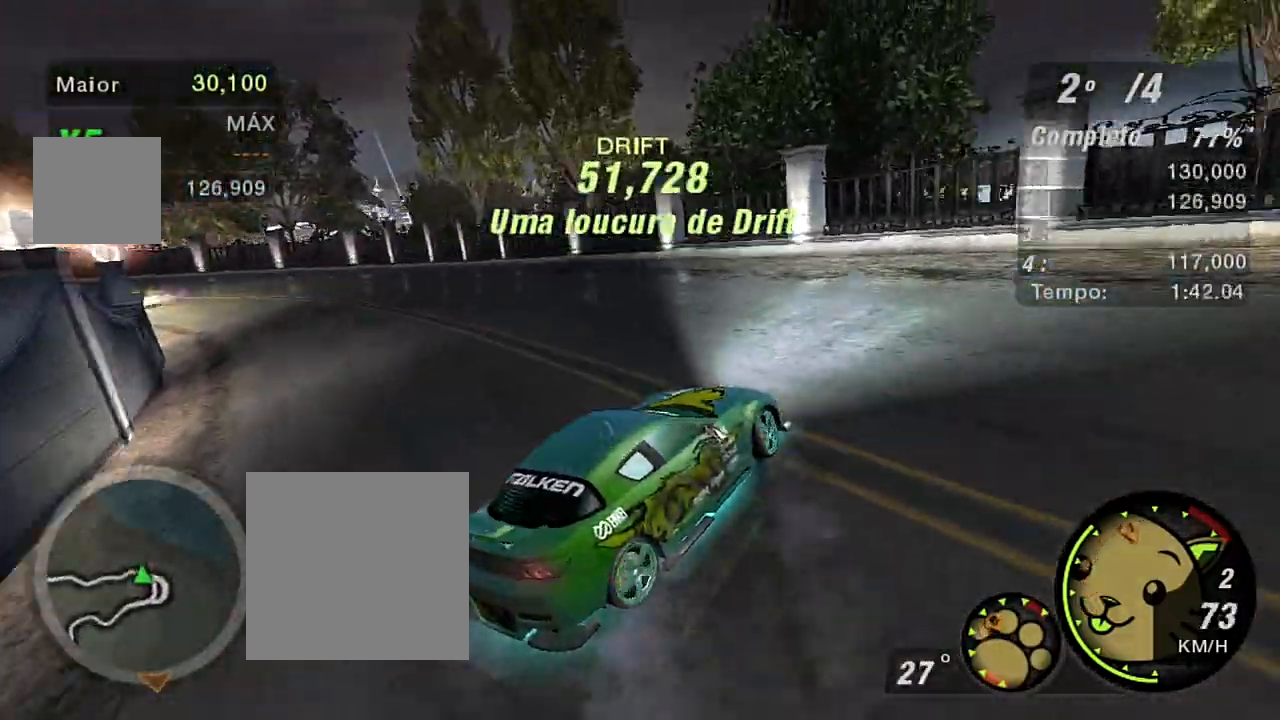
{"buttons": ["L2"], "left_stick": "left", "right_stick": "center", "events": [[134, "left_stick", "left"], [234, "R2", "up"], [467, "L2", "down"]]}
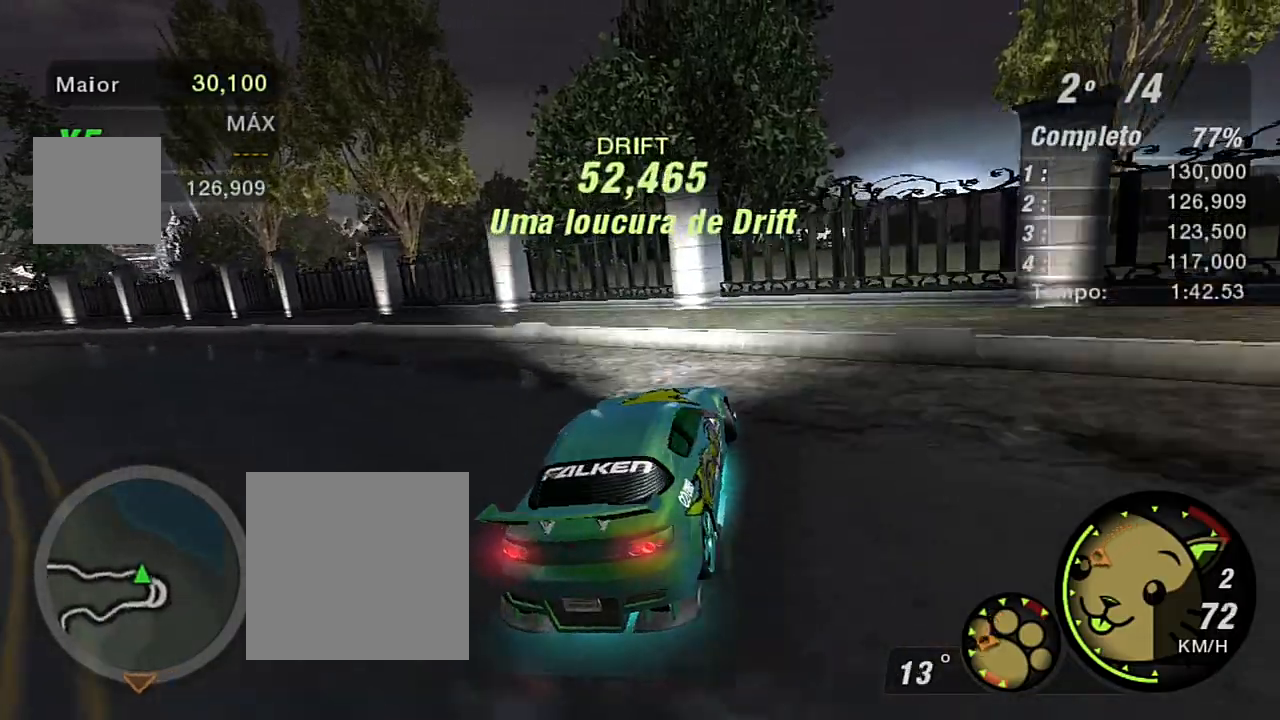
{"buttons": ["L2"], "left_stick": "left", "right_stick": "center", "events": []}
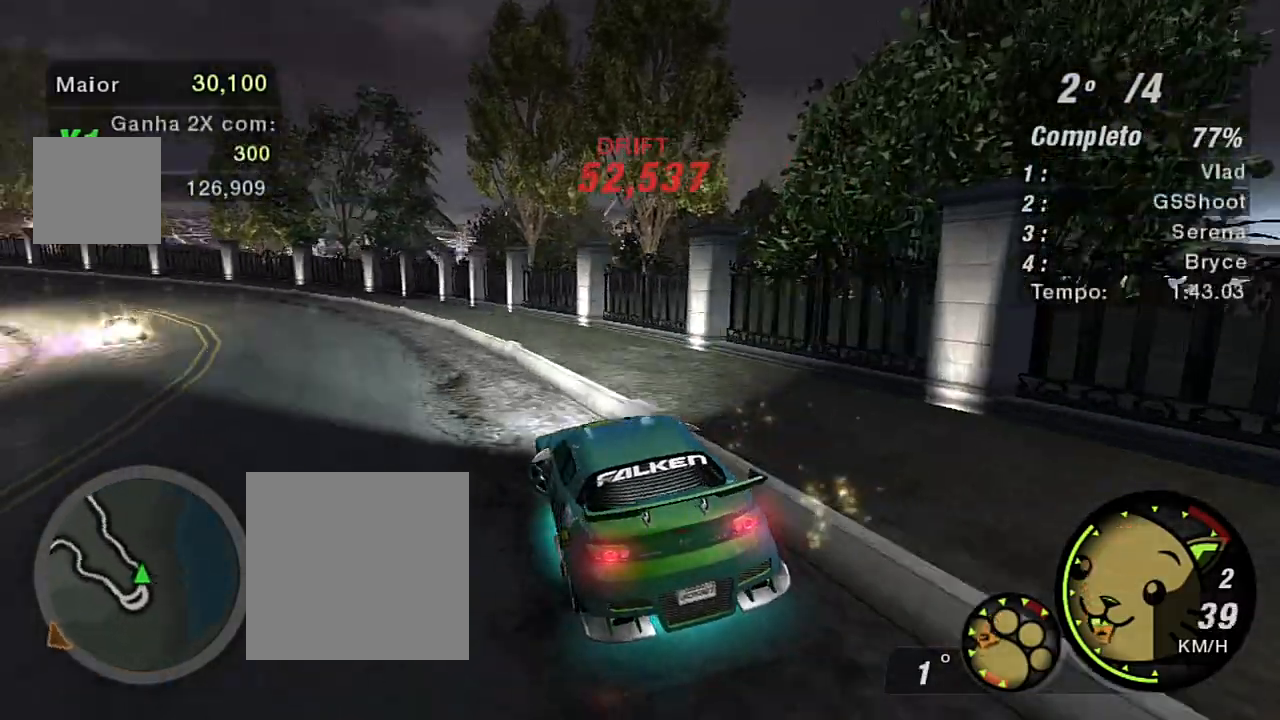
{"buttons": [], "left_stick": "center", "right_stick": "center", "events": [[100, "L2", "up"], [167, "left_stick", "center"]]}
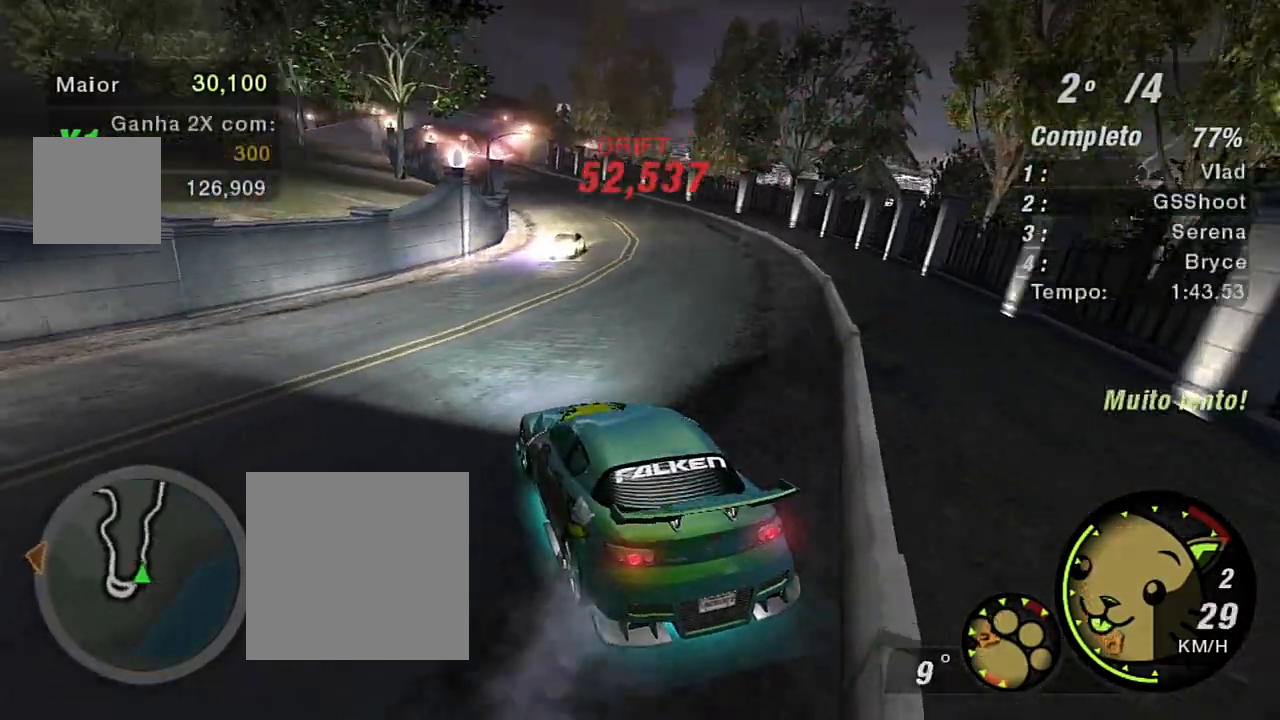
{"buttons": ["START"], "left_stick": "center", "right_stick": "center", "events": [[400, "START", "down"]]}
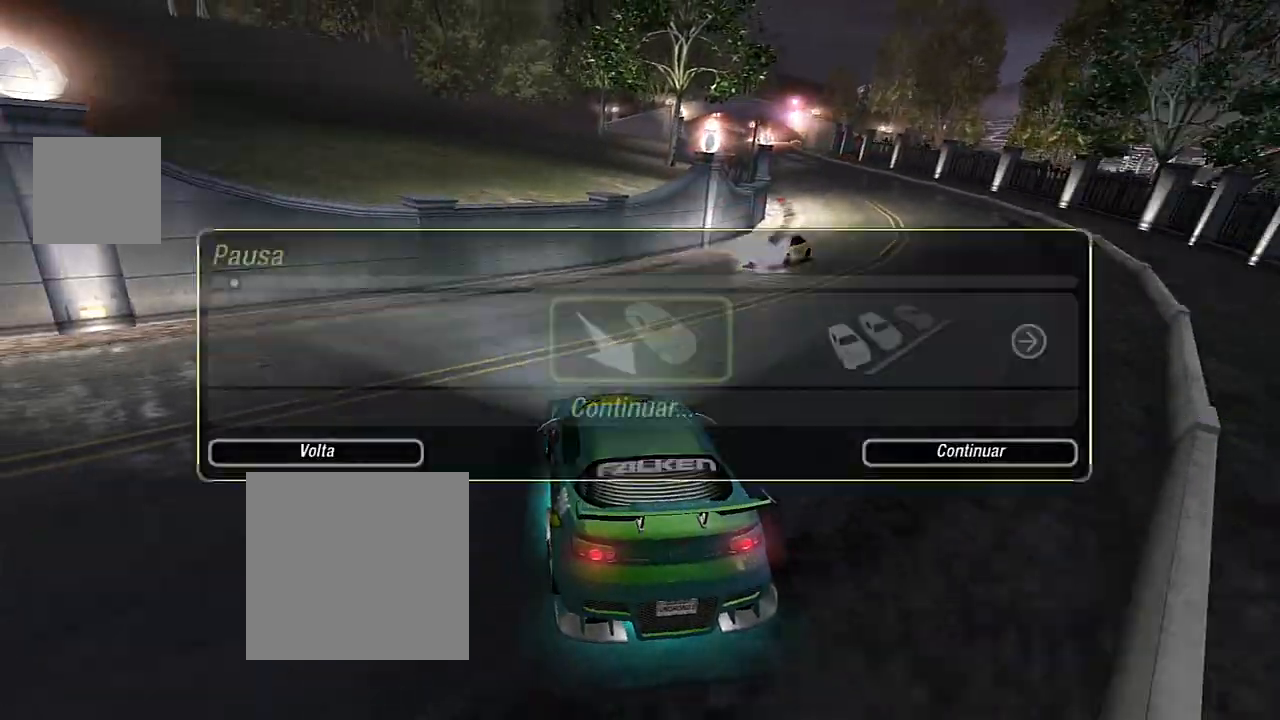
{"buttons": [], "left_stick": "center", "right_stick": "center", "events": [[100, "START", "up"]]}
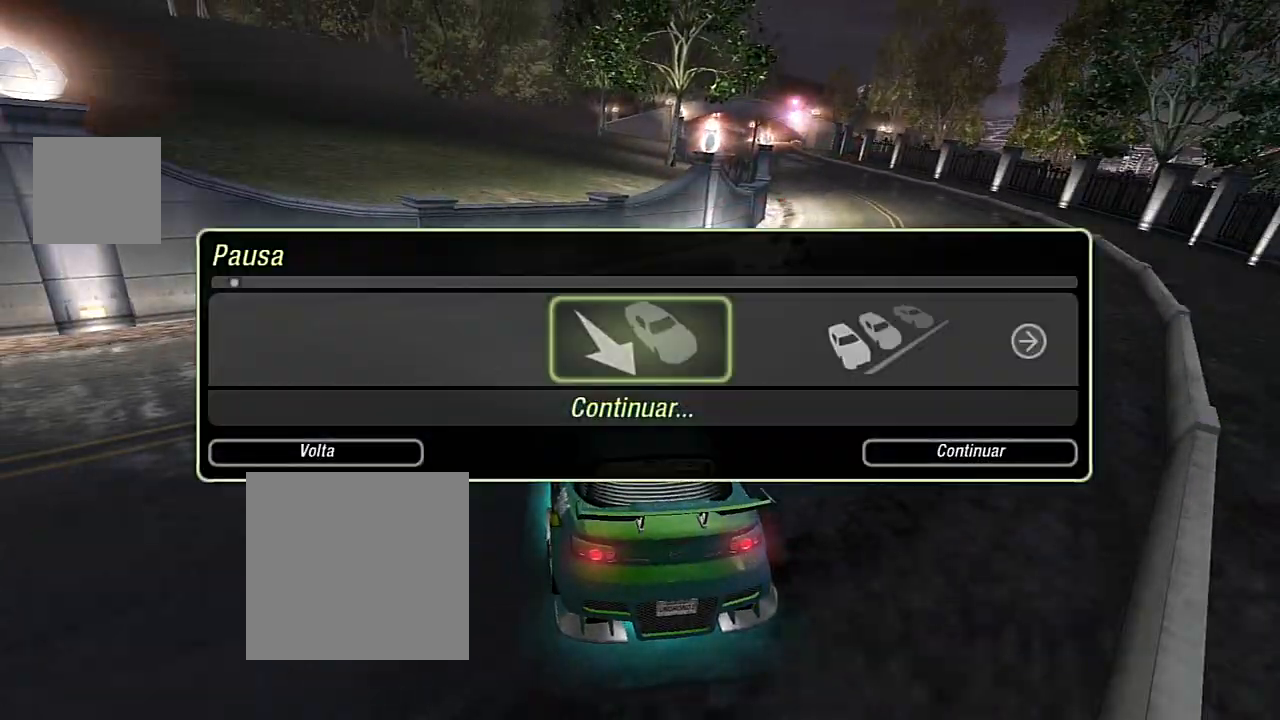
{"buttons": ["B"], "left_stick": "center", "right_stick": "center", "events": [[500, "B", "down"]]}
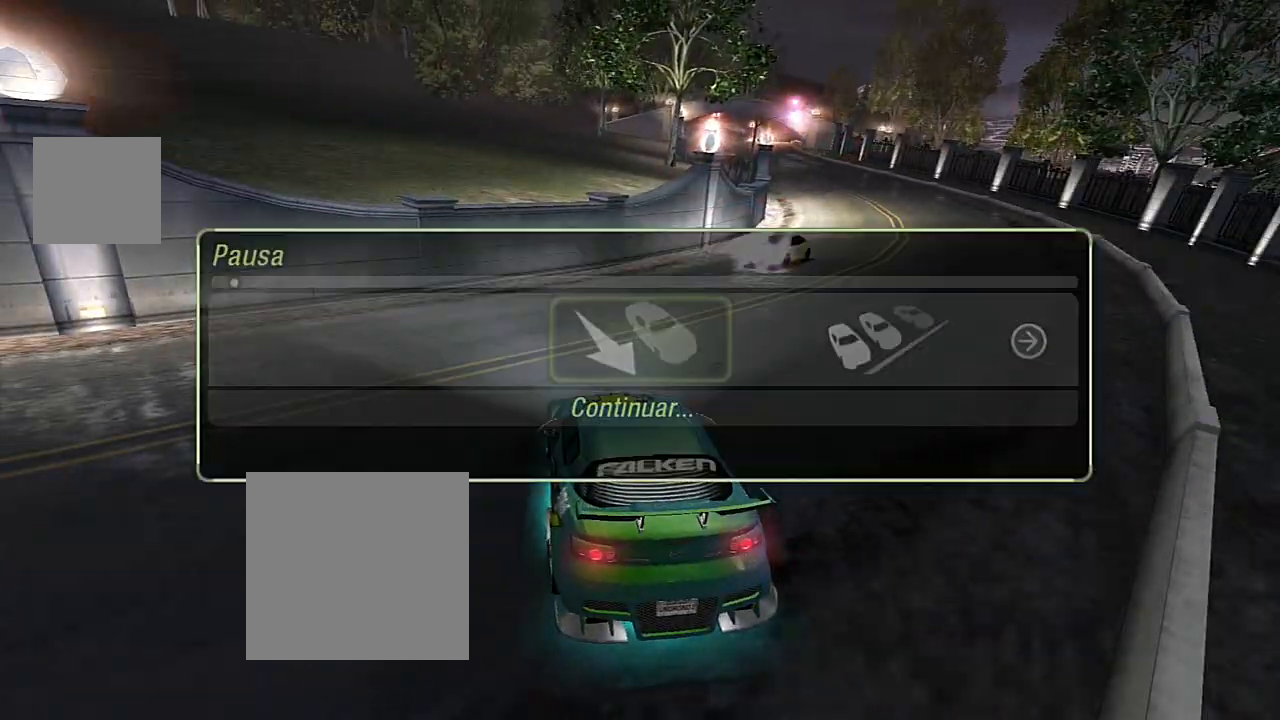
{"buttons": ["R2"], "left_stick": "right", "right_stick": "center", "events": [[100, "B", "up"], [234, "R2", "down"], [367, "left_stick", "right"]]}
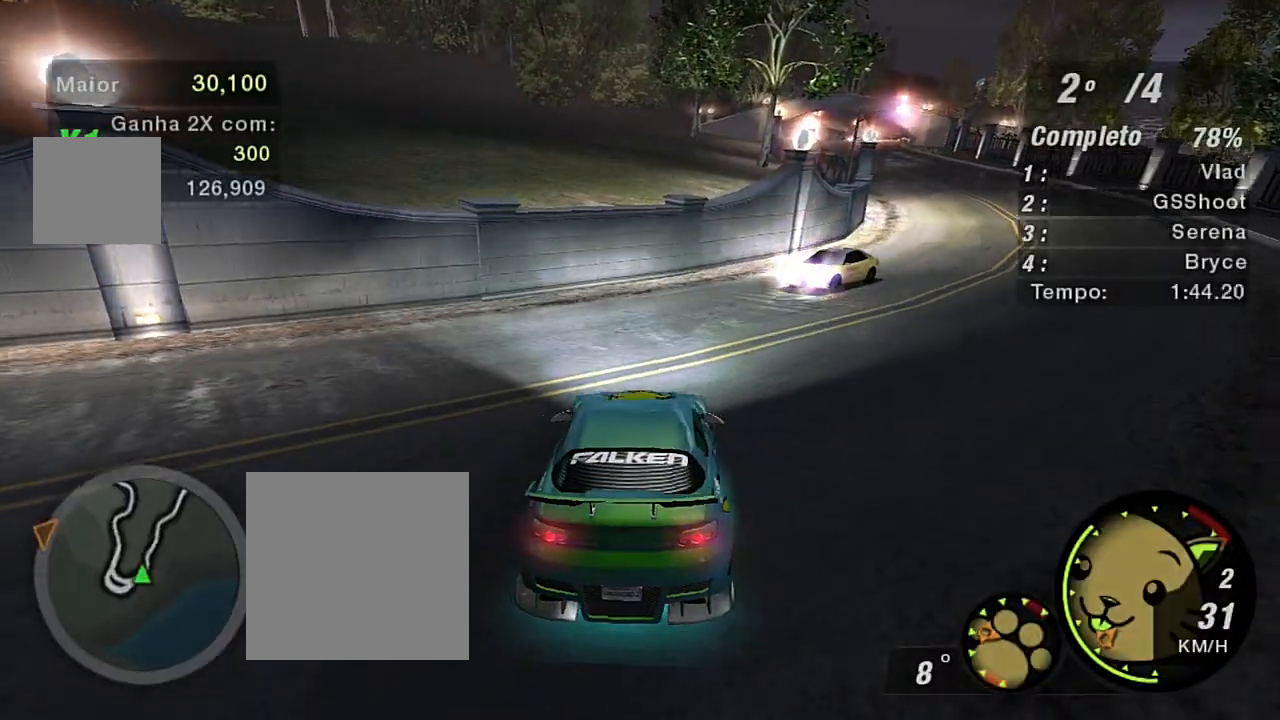
{"buttons": ["R2"], "left_stick": "center", "right_stick": "center", "events": [[100, "left_stick", "up-right"], [400, "left_stick", "center"]]}
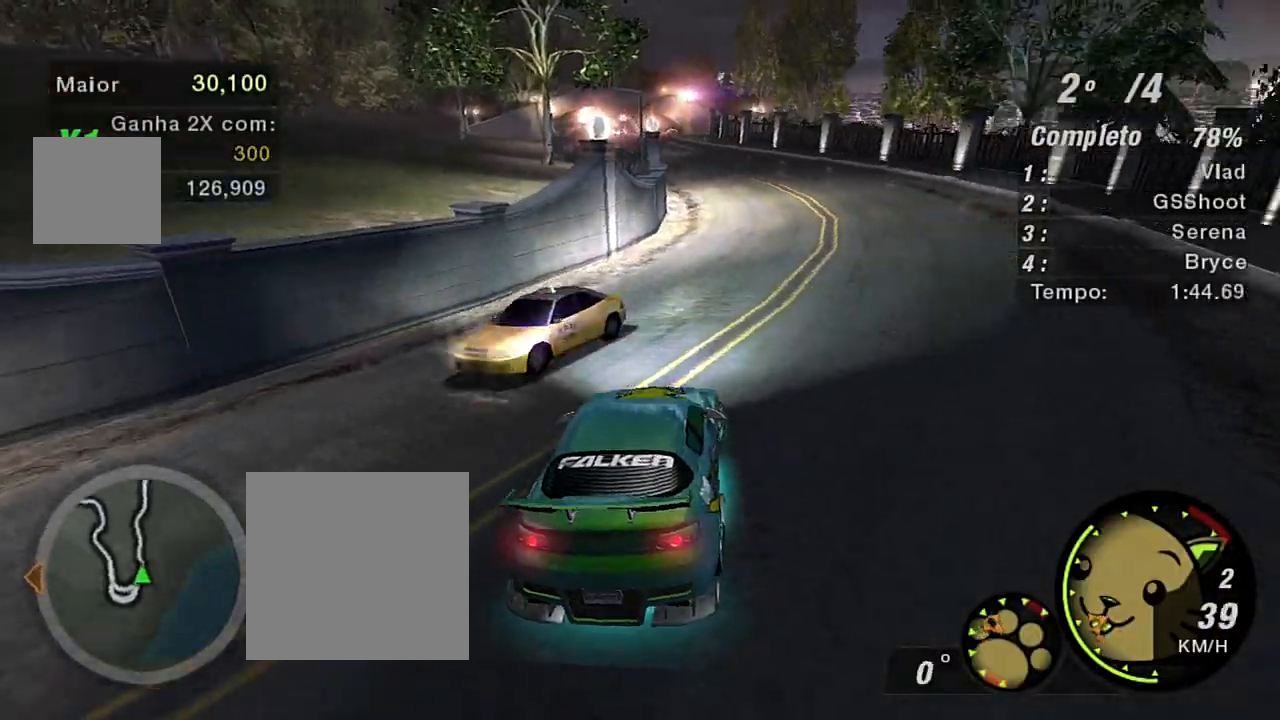
{"buttons": ["R2"], "left_stick": "center", "right_stick": "center", "events": [[200, "left_stick", "up-right"], [367, "left_stick", "center"]]}
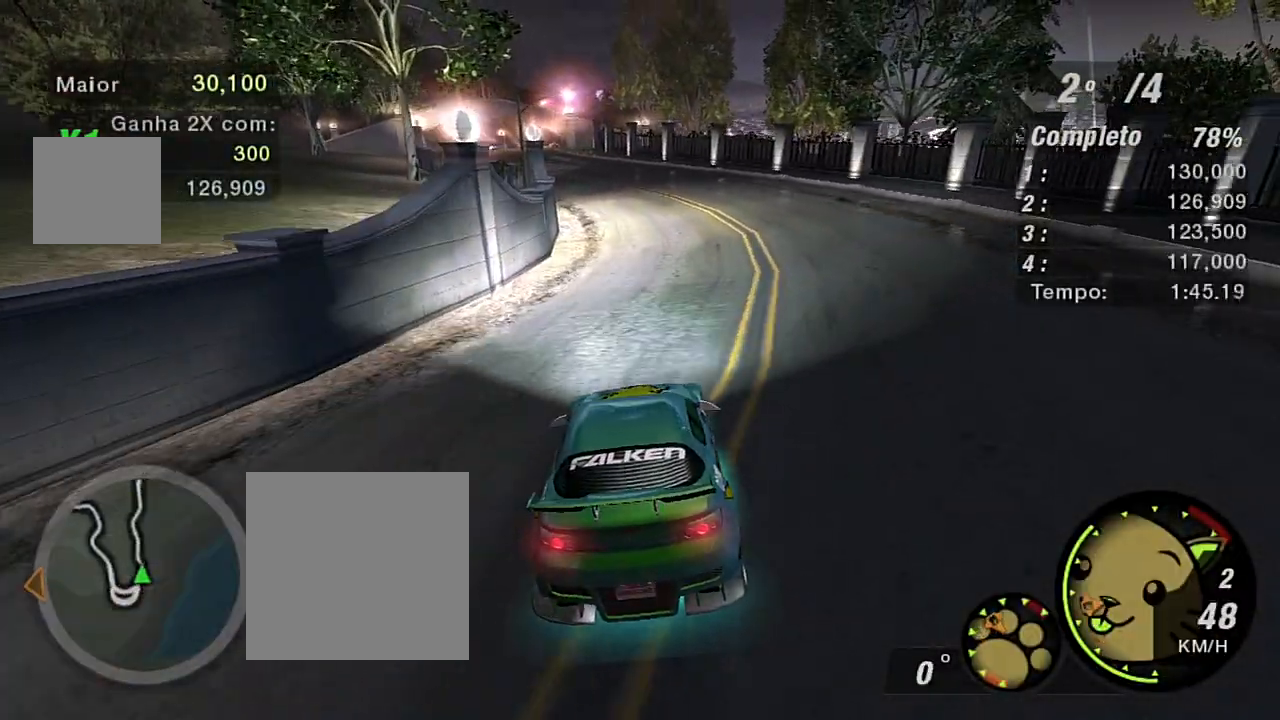
{"buttons": ["R2"], "left_stick": "right", "right_stick": "center", "events": [[300, "left_stick", "right"]]}
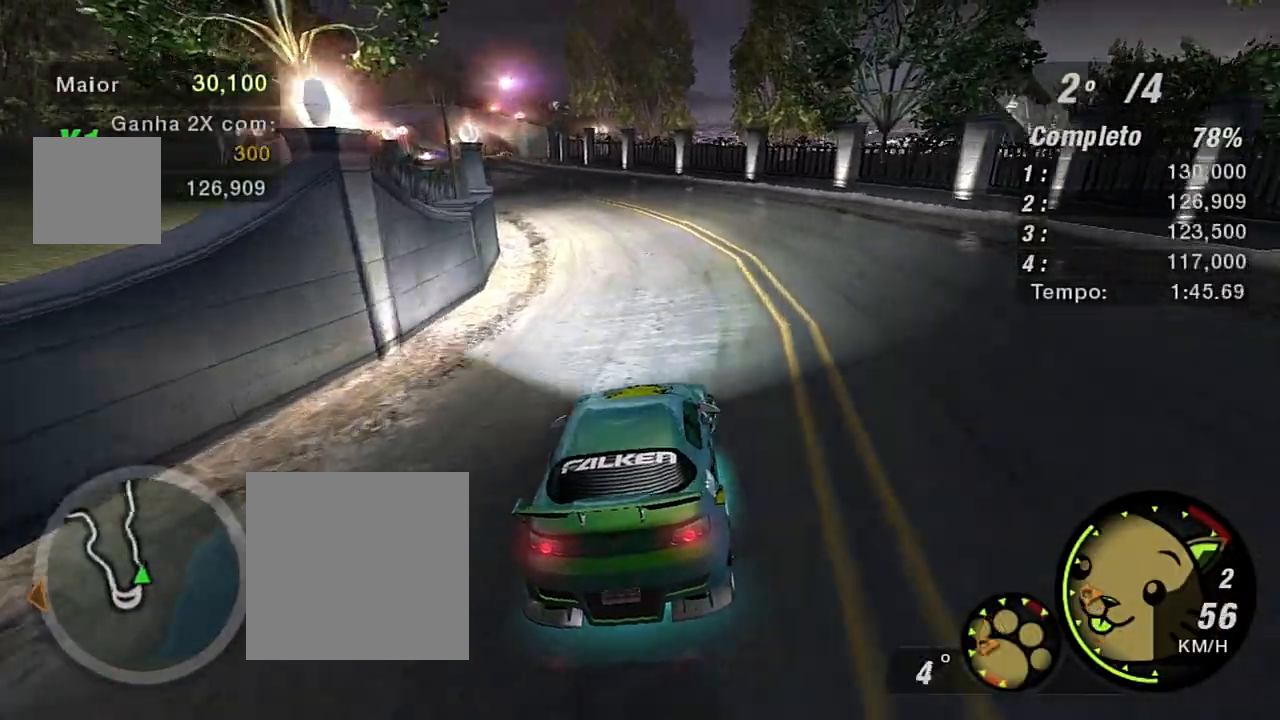
{"buttons": ["R2"], "left_stick": "center", "right_stick": "center", "events": [[34, "L1", "down"], [134, "L1", "up"], [267, "left_stick", "center"]]}
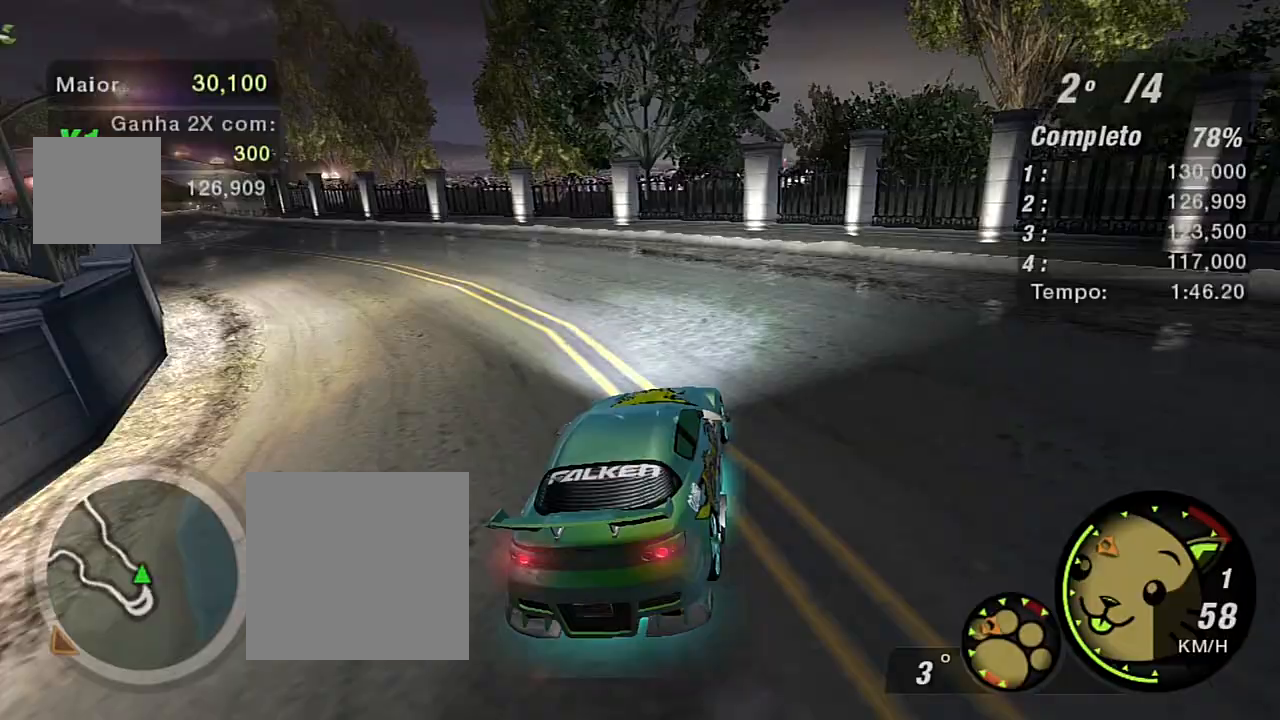
{"buttons": ["R2"], "left_stick": "left", "right_stick": "center", "events": [[100, "left_stick", "left"]]}
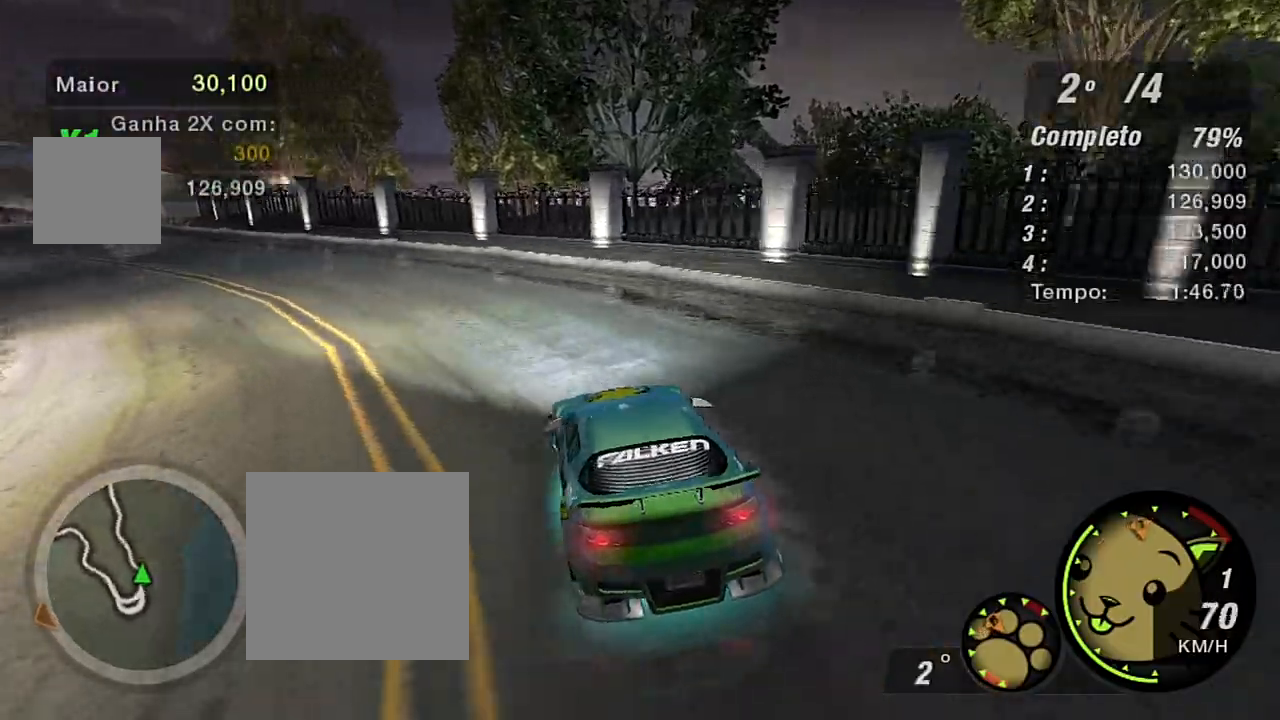
{"buttons": ["R2"], "left_stick": "center", "right_stick": "center", "events": [[267, "left_stick", "center"]]}
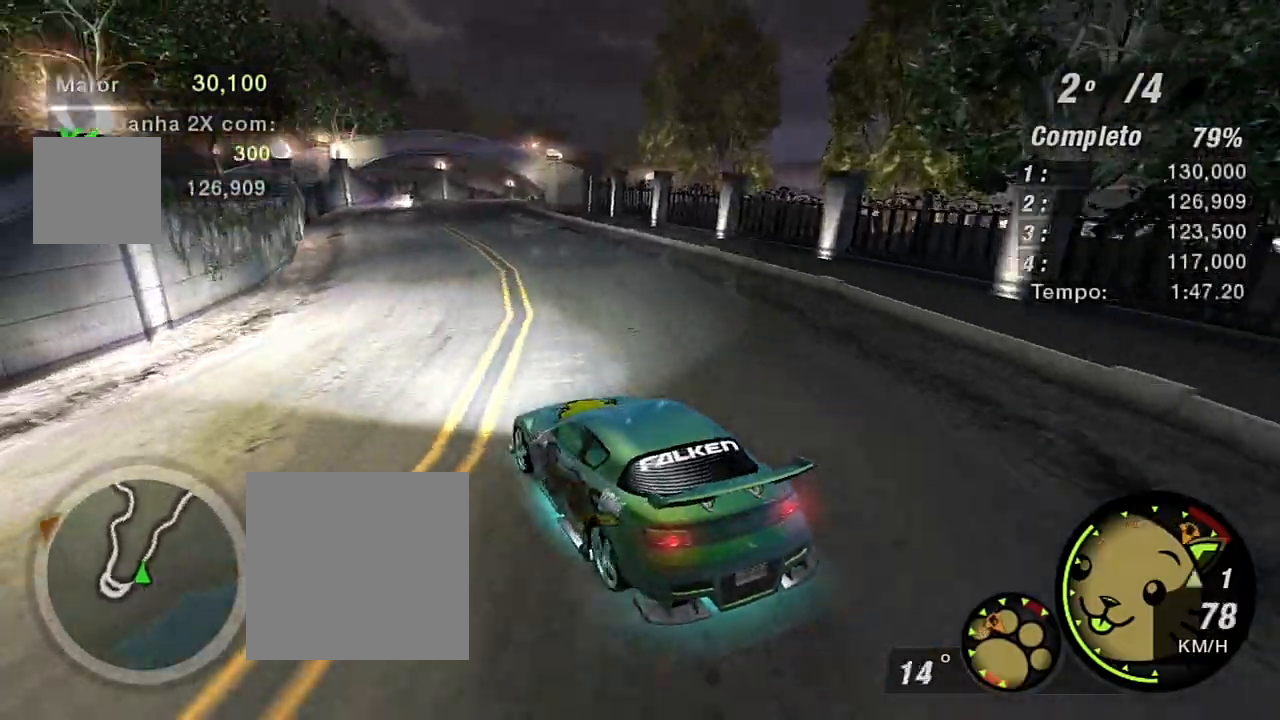
{"buttons": ["R2"], "left_stick": "right", "right_stick": "center", "events": [[133, "left_stick", "right"], [166, "R1", "down"], [300, "R1", "up"]]}
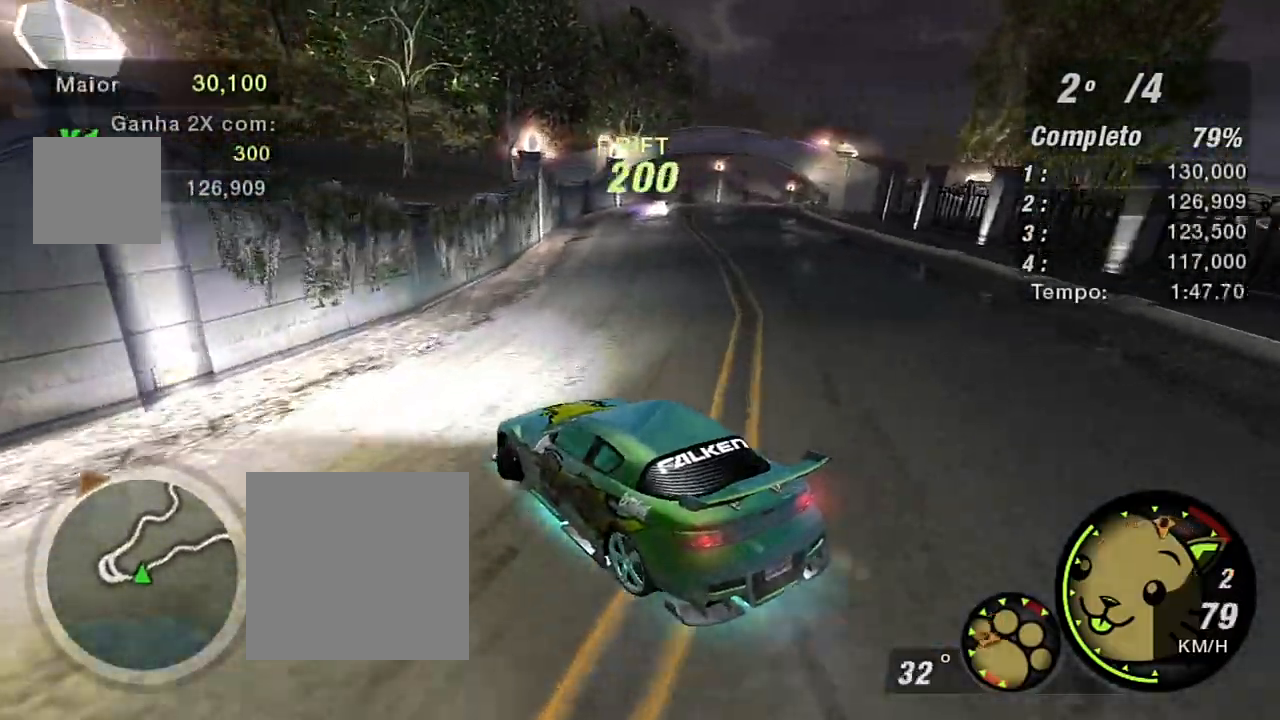
{"buttons": ["R2"], "left_stick": "right", "right_stick": "center", "events": []}
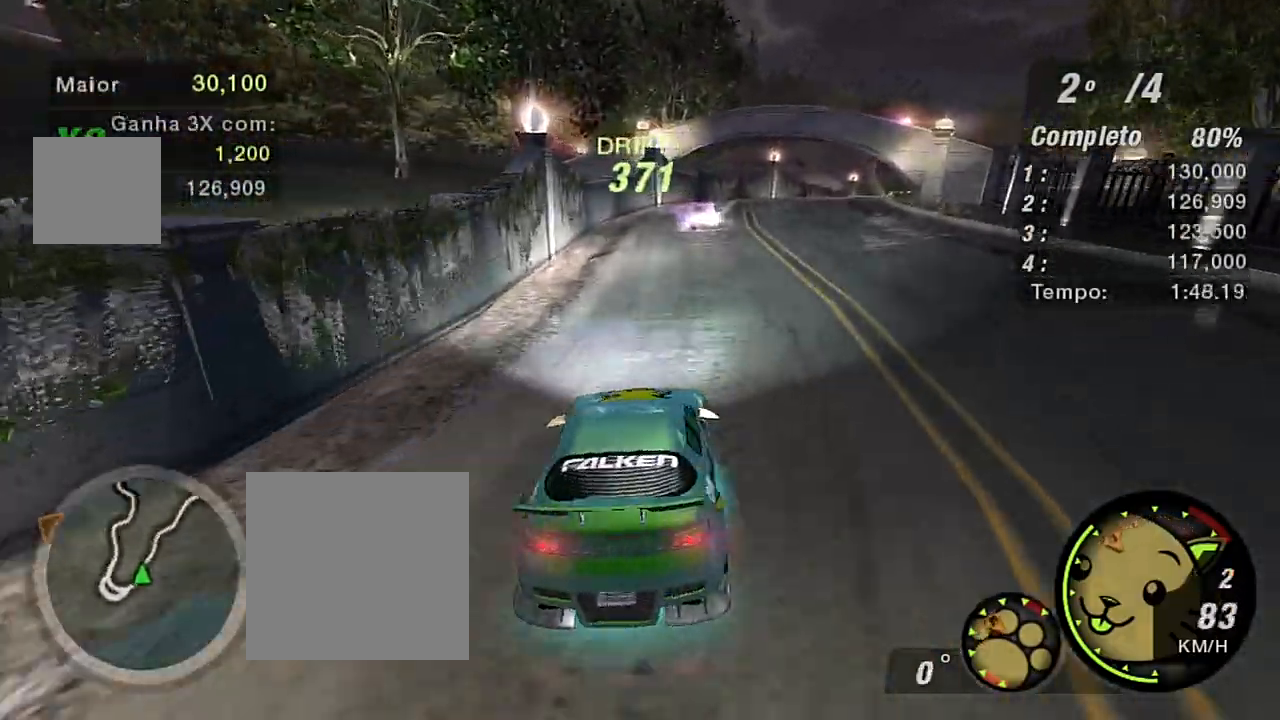
{"buttons": ["R2"], "left_stick": "left", "right_stick": "center", "events": [[267, "left_stick", "up"], [367, "left_stick", "left"]]}
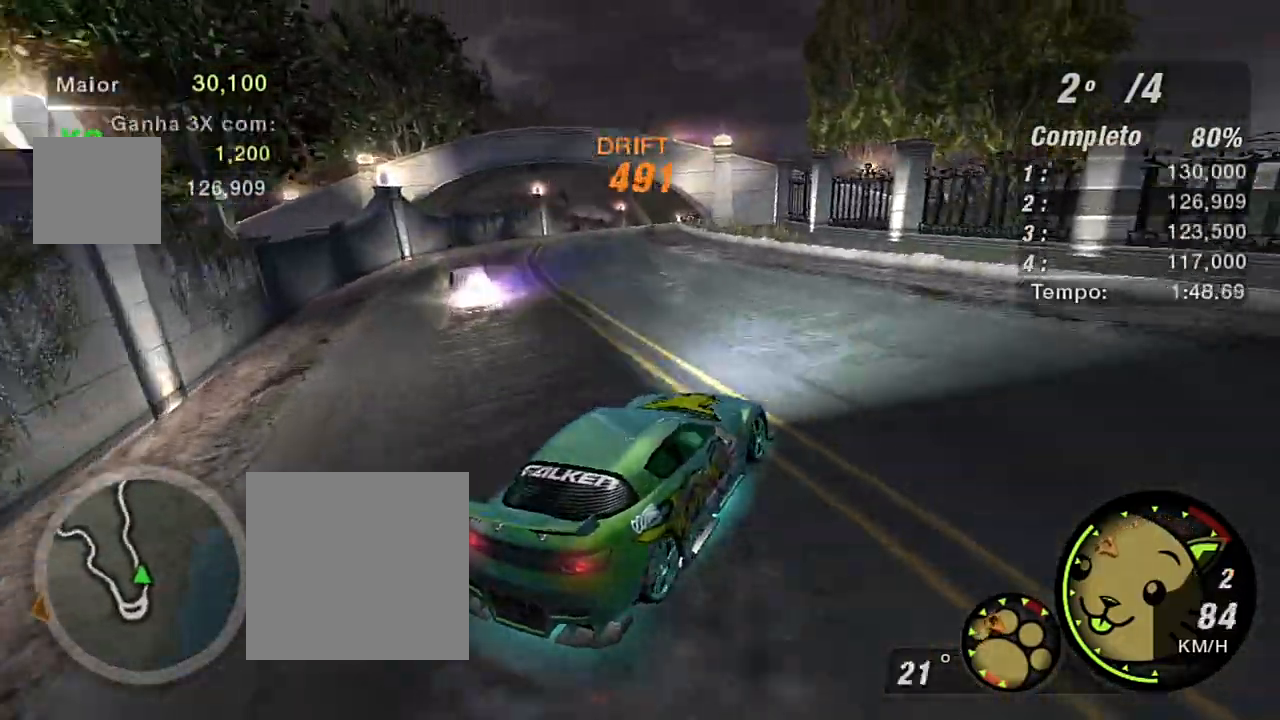
{"buttons": ["R2"], "left_stick": "left", "right_stick": "center", "events": []}
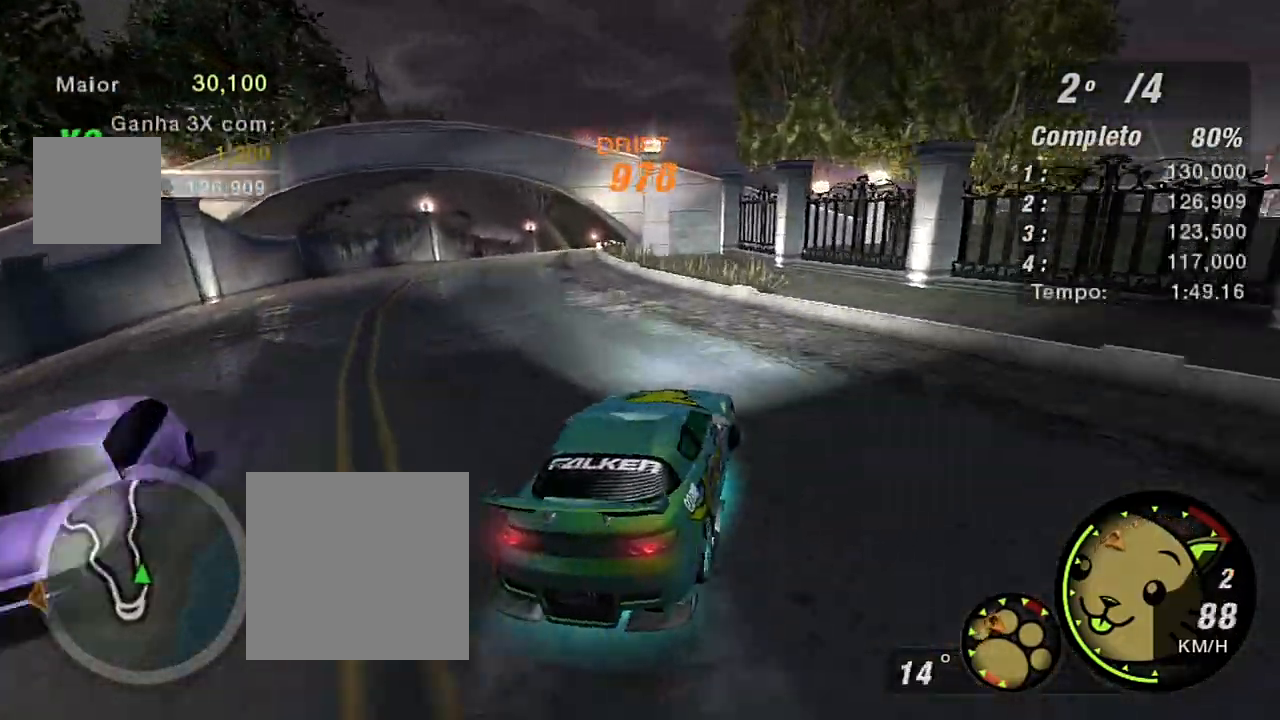
{"buttons": ["R2"], "left_stick": "right", "right_stick": "center", "events": [[434, "left_stick", "right"]]}